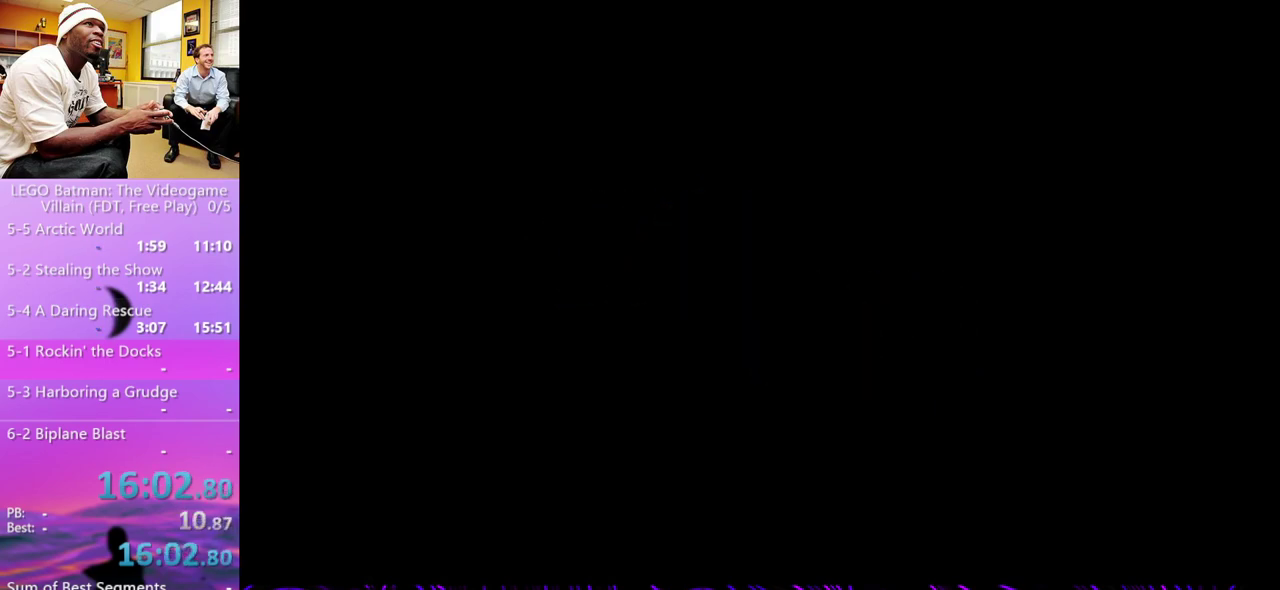
Gameplay with a controller (Xbox layout); each line is a JSON object with the inputs held at the frame after it. "events" lists button and stick changes between this image and that frame as [ms after this image, input, new state], when the widget could be followed in between.
{"buttons": [], "left_stick": "up-right", "right_stick": "center", "events": [[167, "left_stick", "up-right"]]}
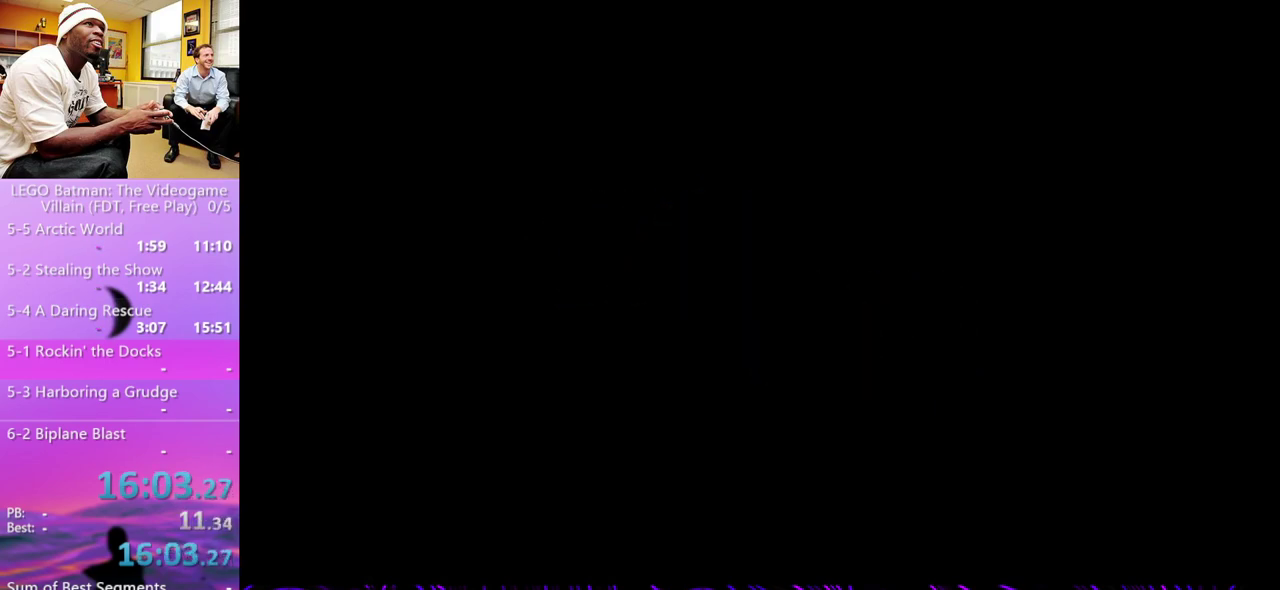
{"buttons": [], "left_stick": "up-right", "right_stick": "center", "events": []}
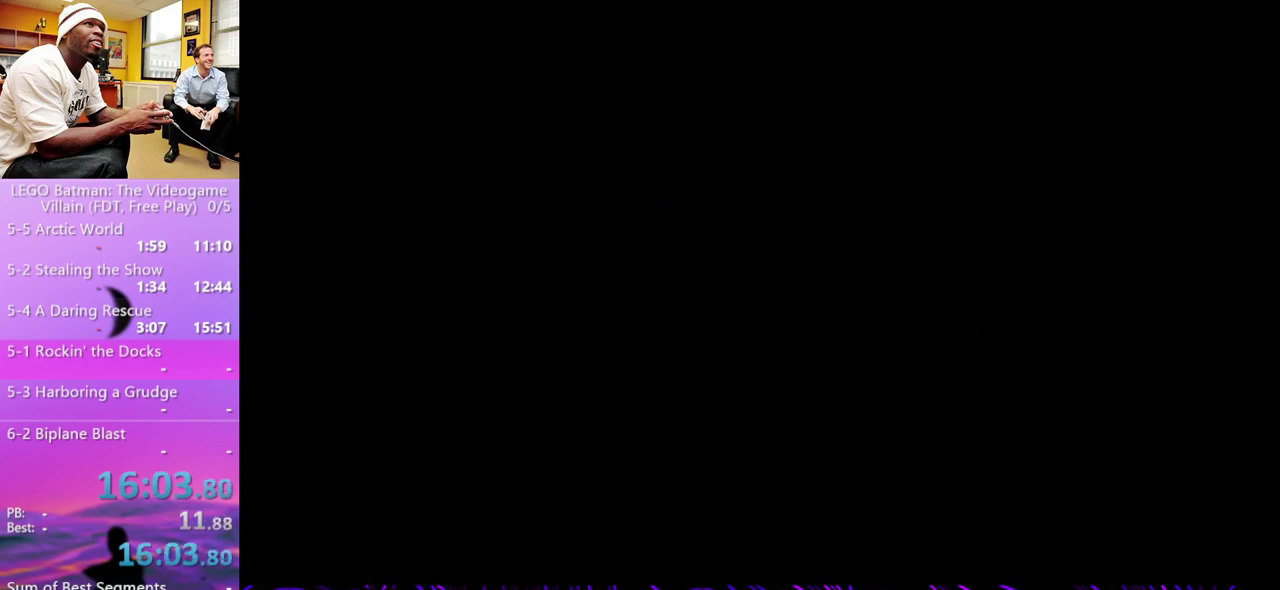
{"buttons": [], "left_stick": "up-right", "right_stick": "center", "events": []}
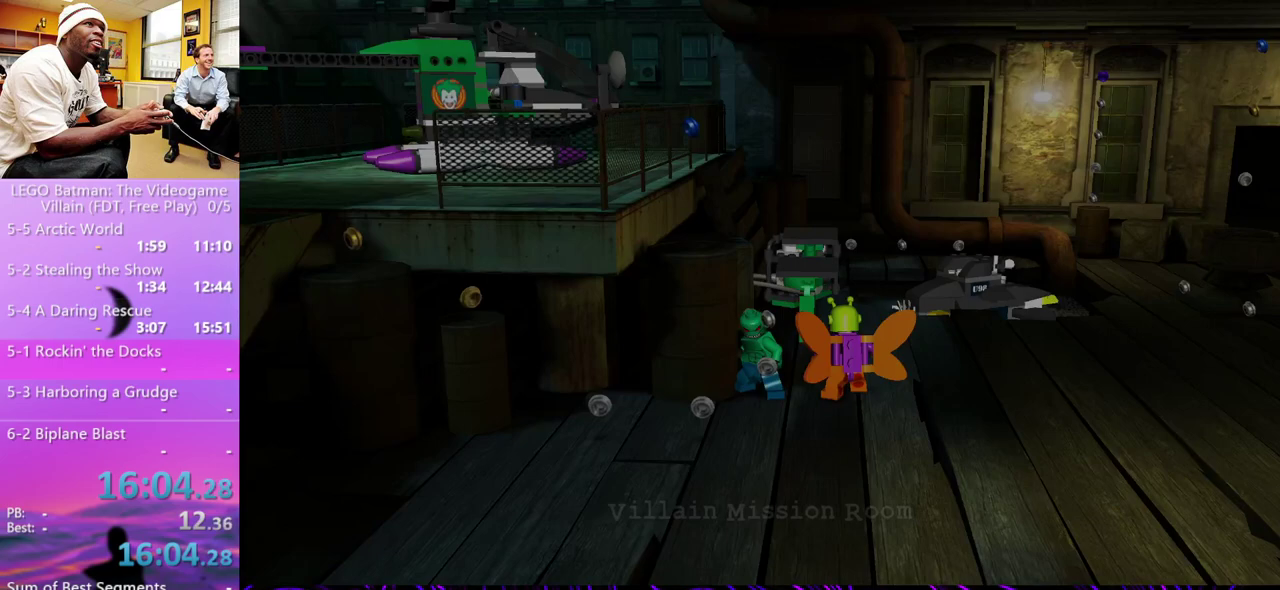
{"buttons": [], "left_stick": "up-right", "right_stick": "center", "events": []}
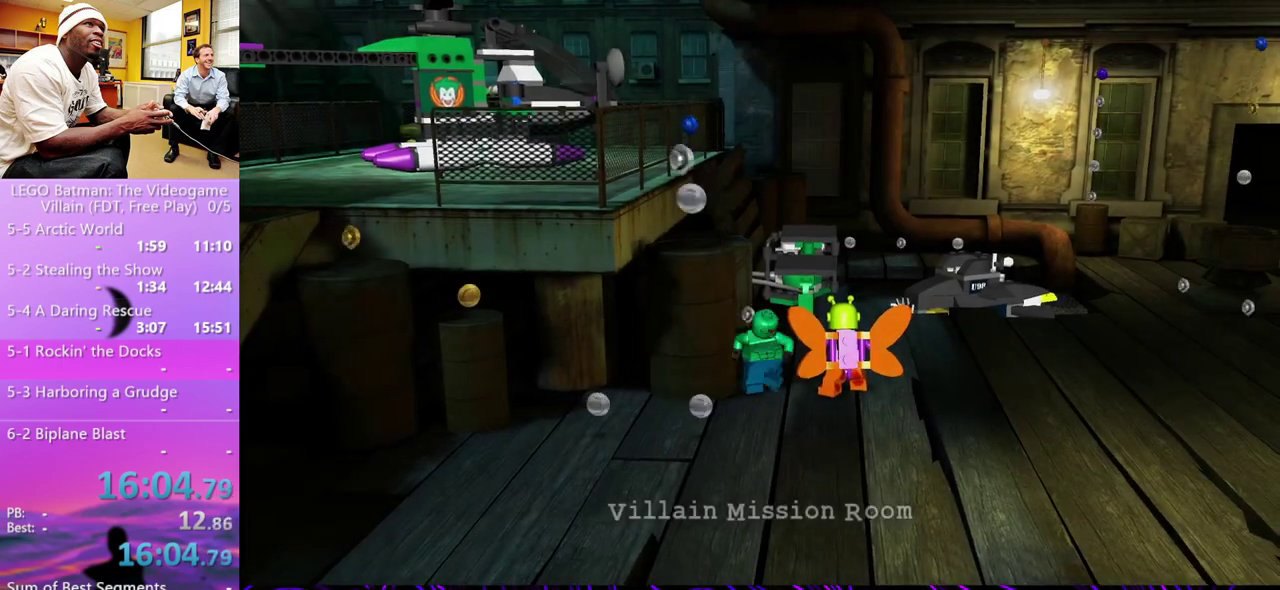
{"buttons": [], "left_stick": "up-right", "right_stick": "center", "events": []}
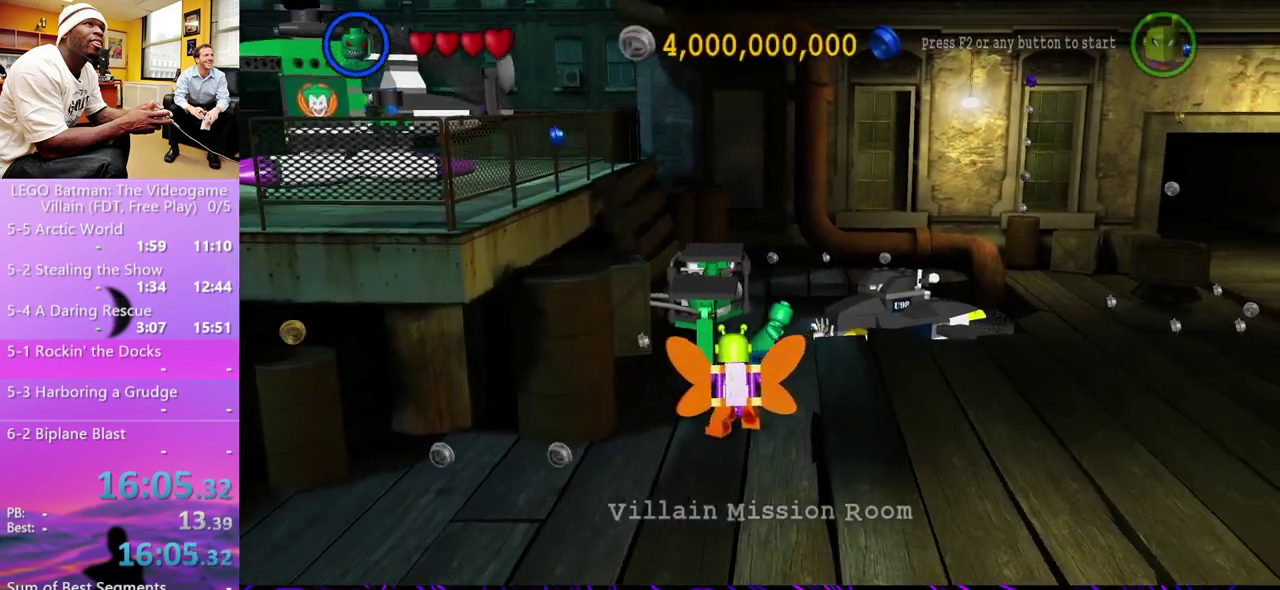
{"buttons": [], "left_stick": "center", "right_stick": "center", "events": [[300, "Y", "down"], [367, "Y", "up"], [367, "left_stick", "up"], [500, "left_stick", "center"]]}
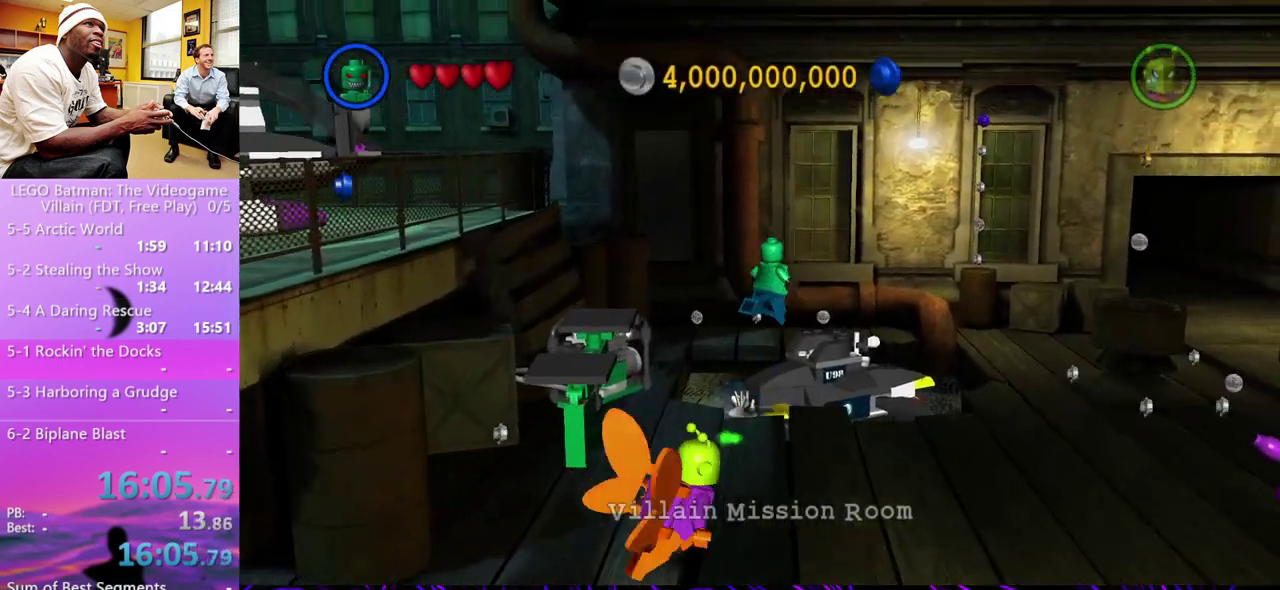
{"buttons": [], "left_stick": "center", "right_stick": "center", "events": []}
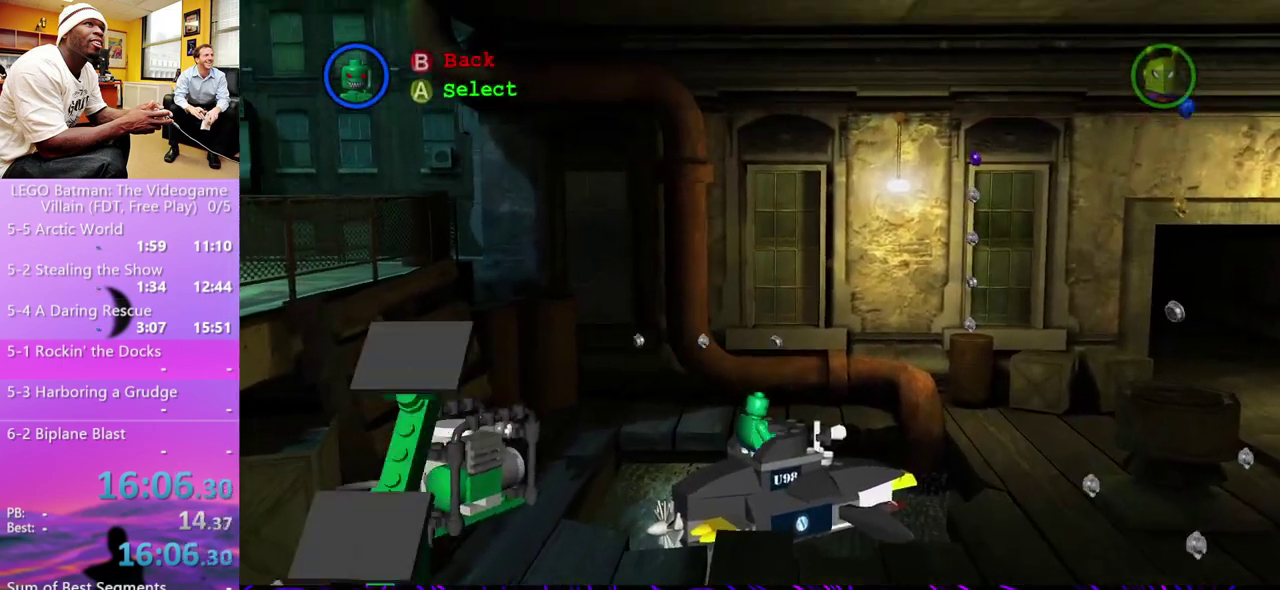
{"buttons": [], "left_stick": "center", "right_stick": "center", "events": []}
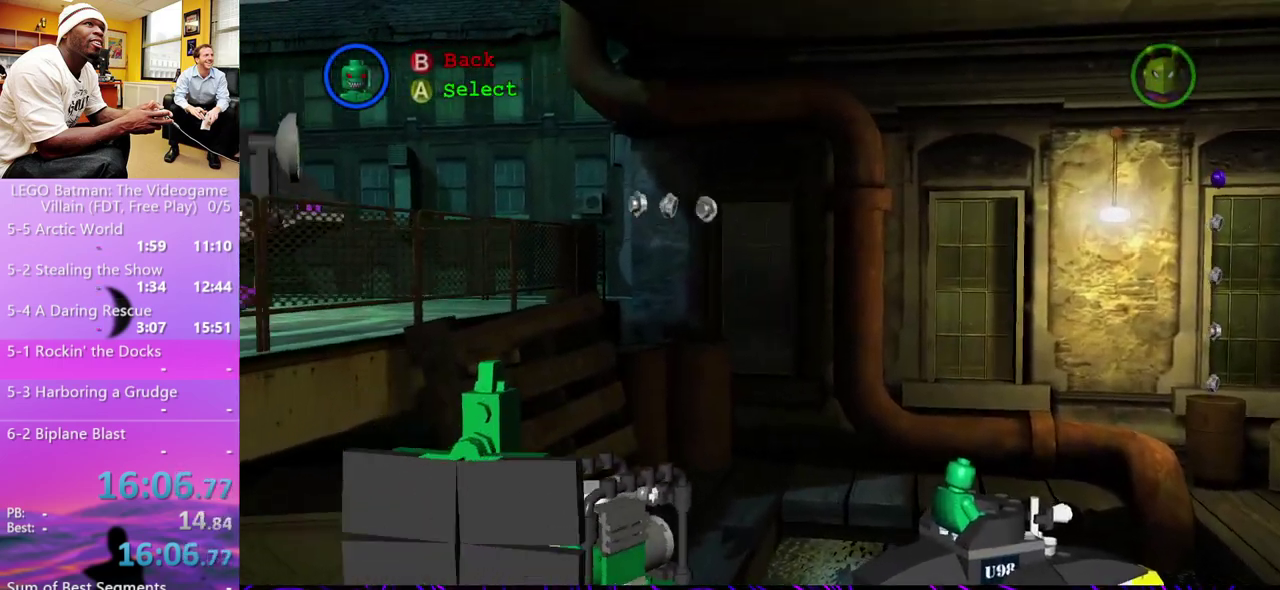
{"buttons": [], "left_stick": "center", "right_stick": "center", "events": []}
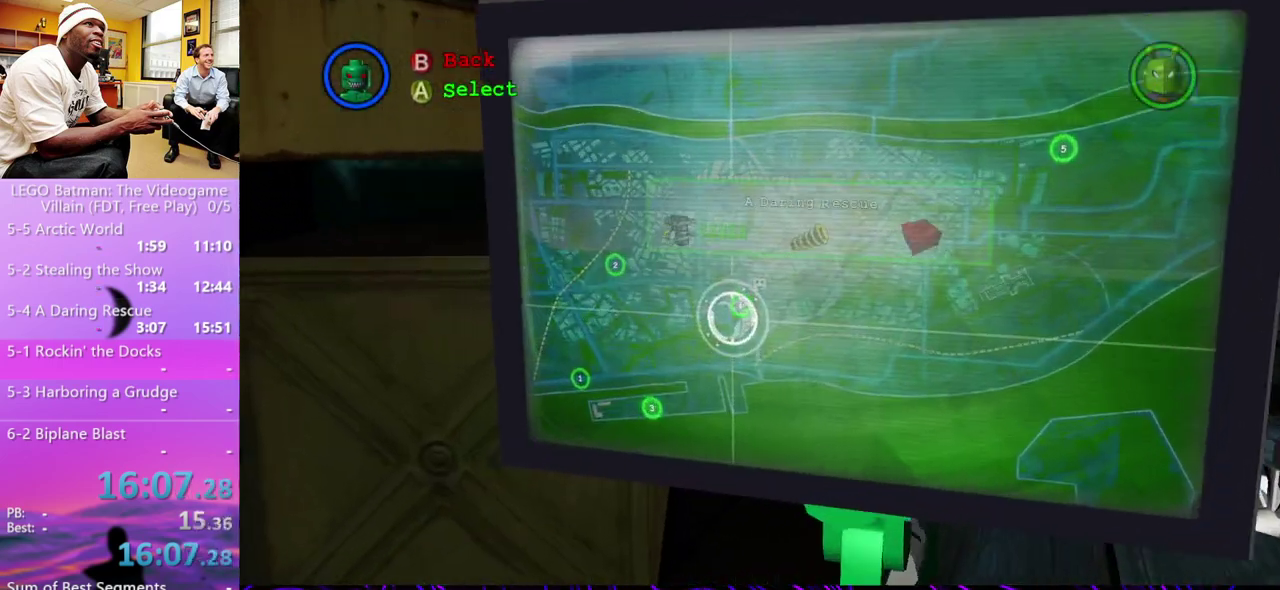
{"buttons": [], "left_stick": "left", "right_stick": "center", "events": [[133, "left_stick", "down-left"], [500, "left_stick", "left"]]}
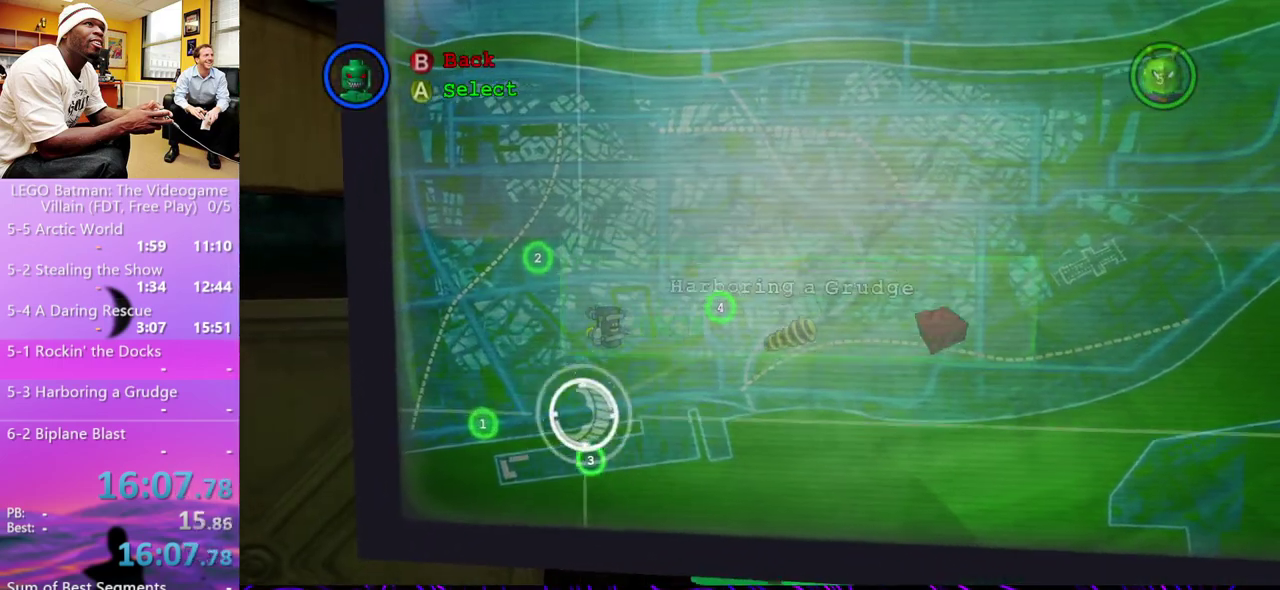
{"buttons": [], "left_stick": "center", "right_stick": "center", "events": [[233, "left_stick", "center"], [300, "A", "down"], [367, "A", "up"], [433, "A", "down"], [500, "A", "up"]]}
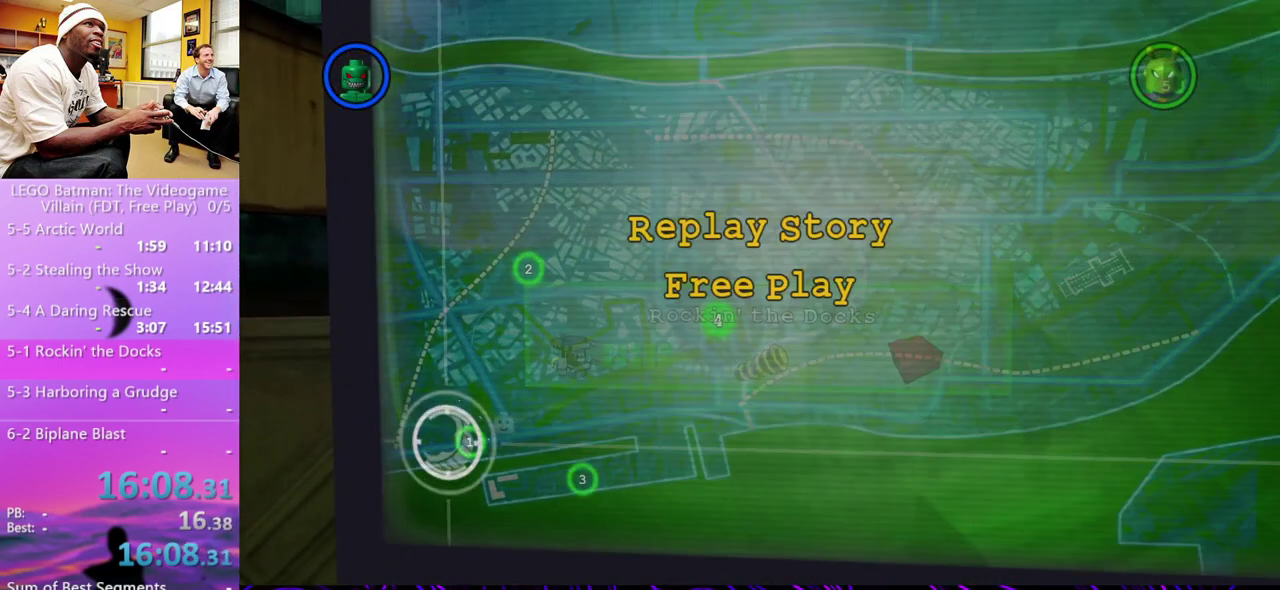
{"buttons": [], "left_stick": "center", "right_stick": "center", "events": [[67, "A", "down"], [133, "A", "up"], [200, "A", "down"], [267, "A", "up"], [333, "A", "down"], [400, "A", "up"]]}
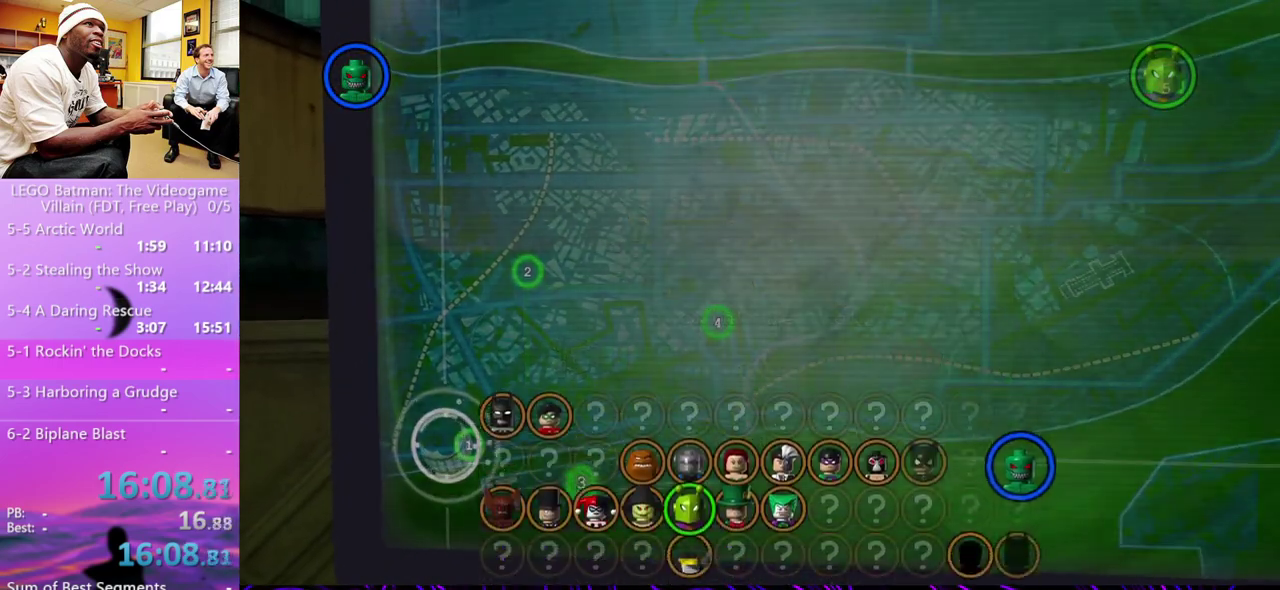
{"buttons": ["A"], "left_stick": "center", "right_stick": "center", "events": [[100, "A", "down"], [267, "A", "up"], [467, "A", "down"]]}
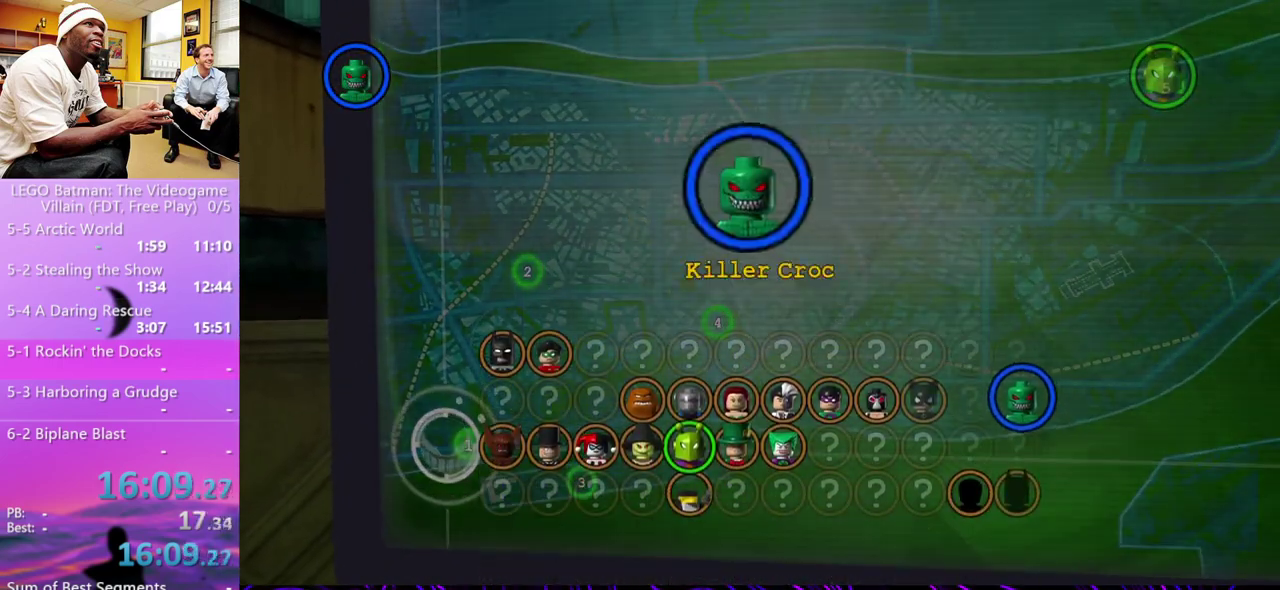
{"buttons": ["A"], "left_stick": "center", "right_stick": "center", "events": [[33, "A", "up"], [333, "A", "down"], [400, "A", "up"], [467, "A", "down"]]}
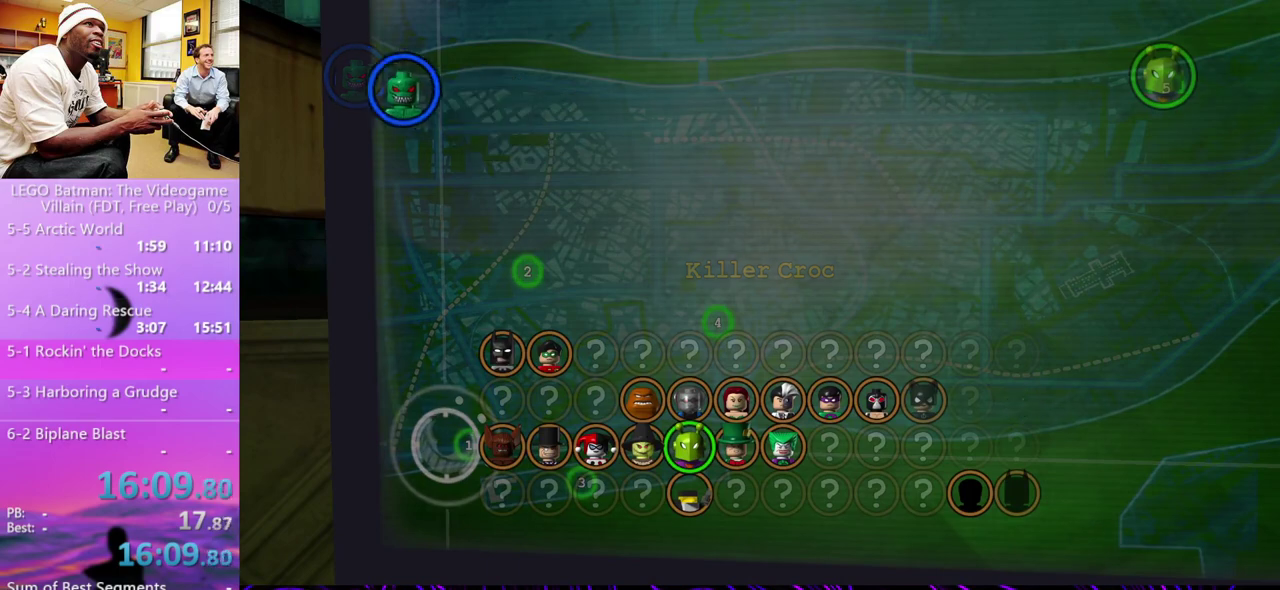
{"buttons": [], "left_stick": "center", "right_stick": "center", "events": [[133, "A", "up"], [200, "A", "down"], [500, "A", "up"]]}
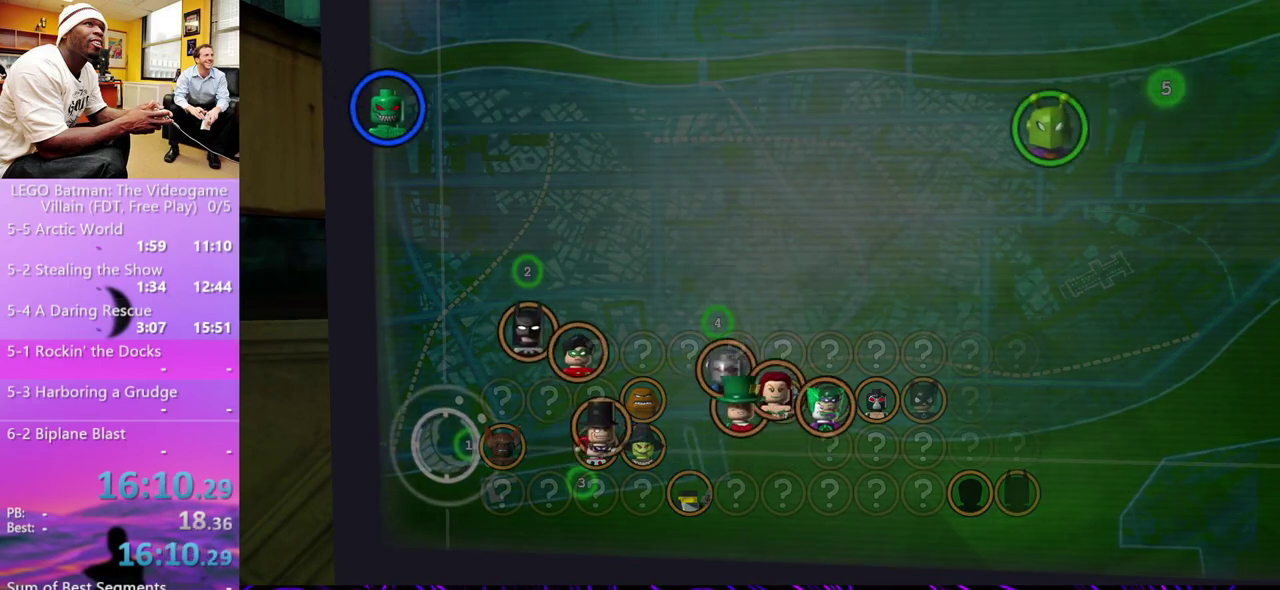
{"buttons": [], "left_stick": "center", "right_stick": "center", "events": []}
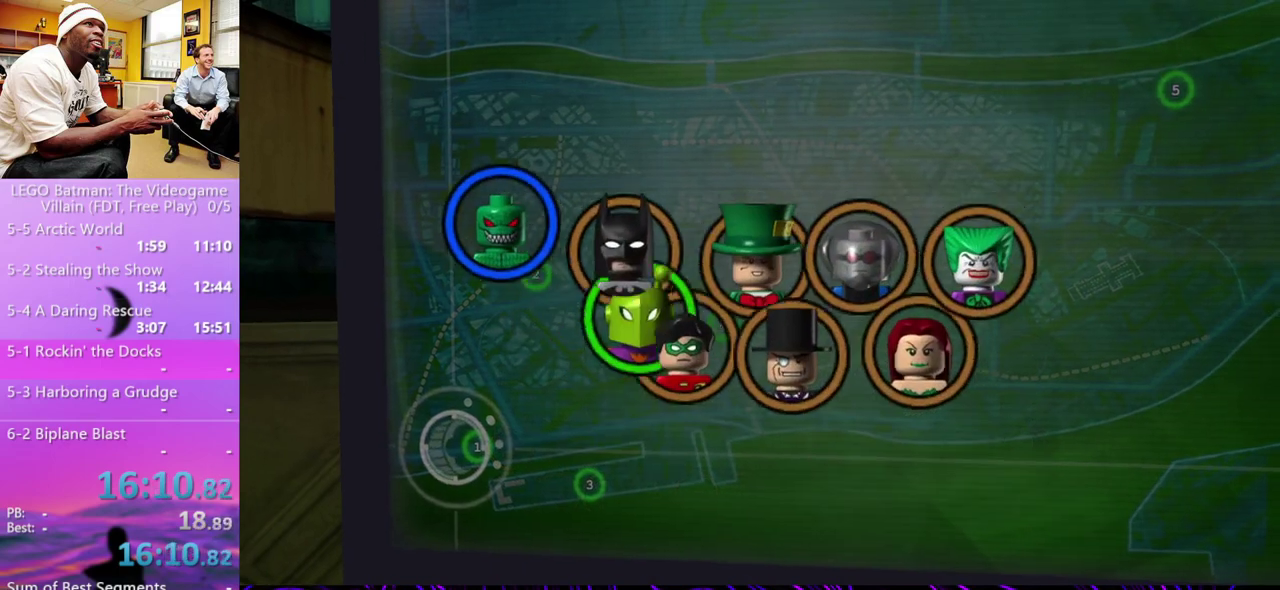
{"buttons": [], "left_stick": "center", "right_stick": "center", "events": [[400, "START", "down"], [500, "START", "up"]]}
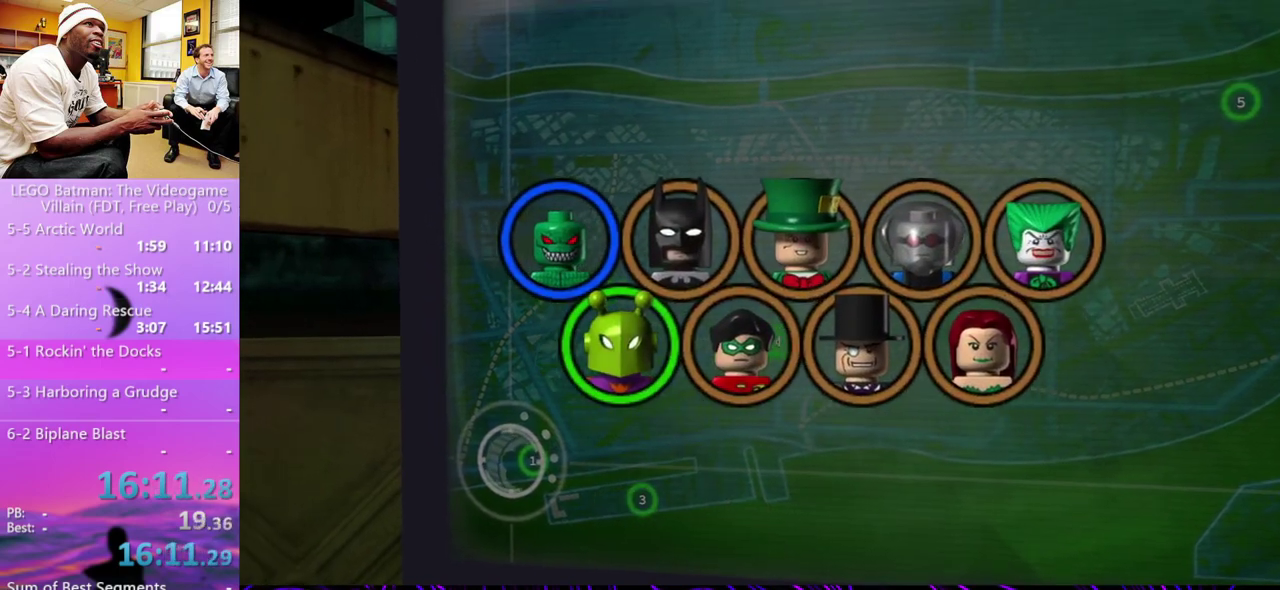
{"buttons": ["START"], "left_stick": "center", "right_stick": "center", "events": [[67, "START", "down"], [133, "START", "up"], [200, "START", "down"], [267, "START", "up"], [333, "START", "down"], [400, "START", "up"], [500, "START", "down"]]}
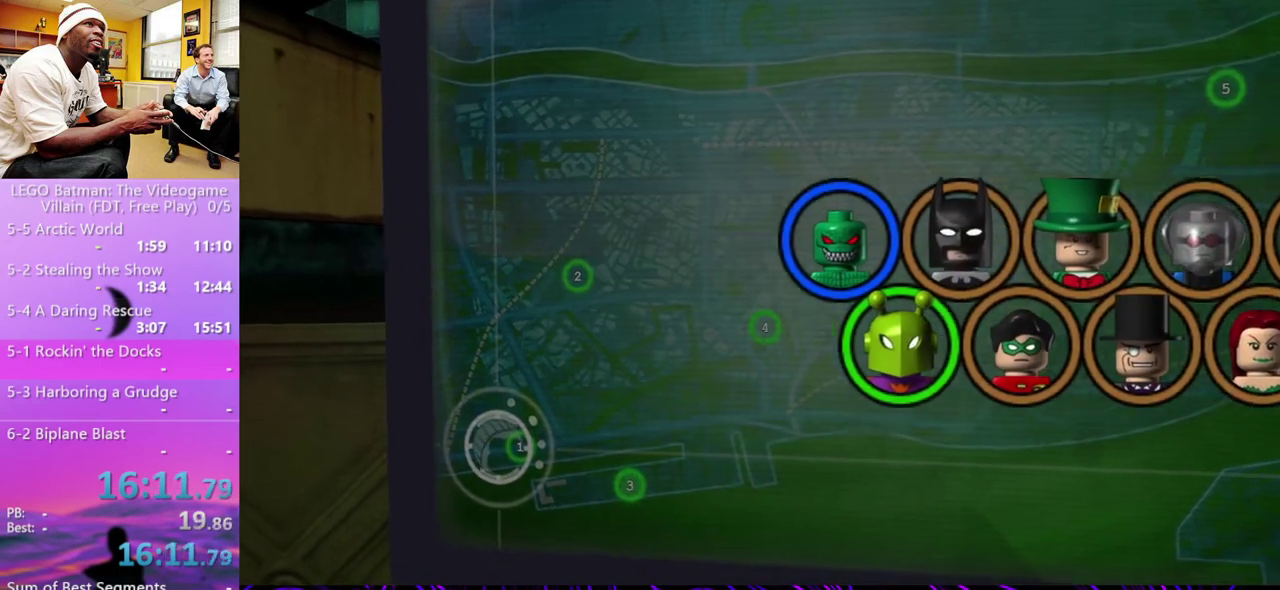
{"buttons": ["START"], "left_stick": "center", "right_stick": "center"}
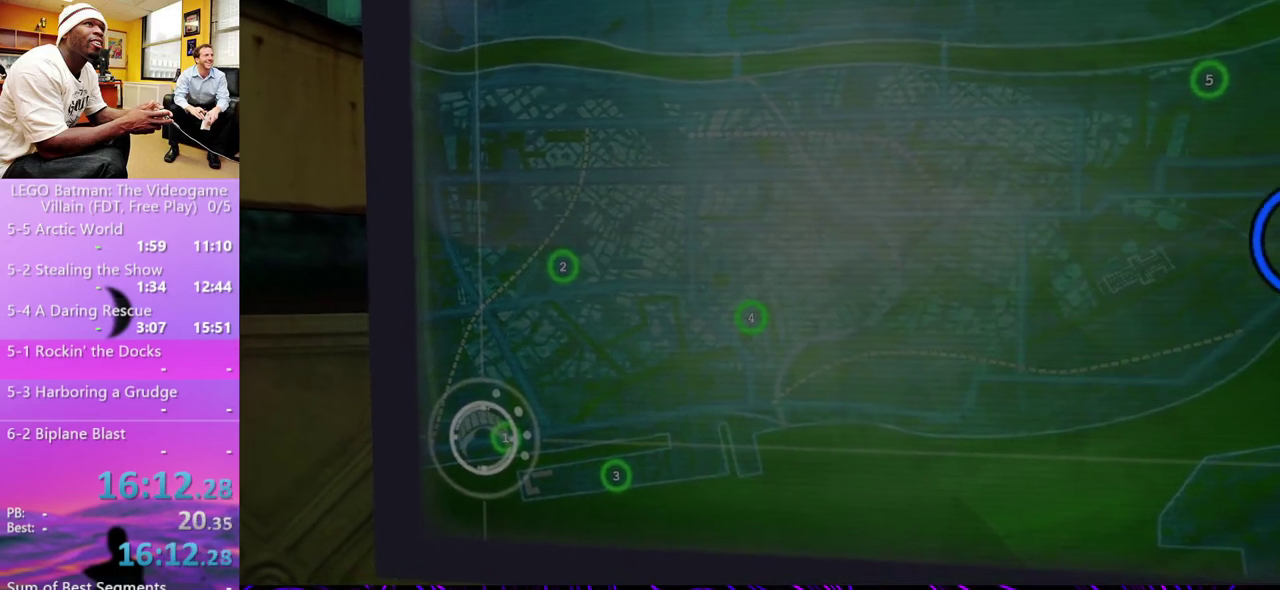
{"buttons": [], "left_stick": "center", "right_stick": "center"}
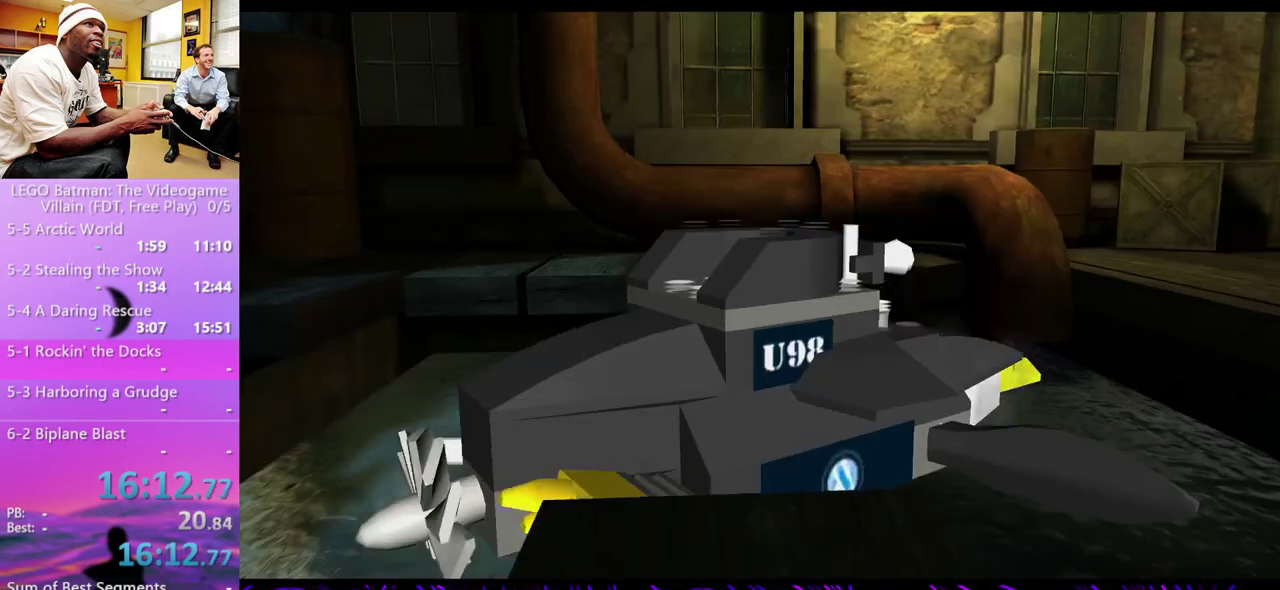
{"buttons": [], "left_stick": "center", "right_stick": "center", "events": [[33, "START", "down"], [100, "START", "up"], [167, "START", "down"], [233, "START", "up"]]}
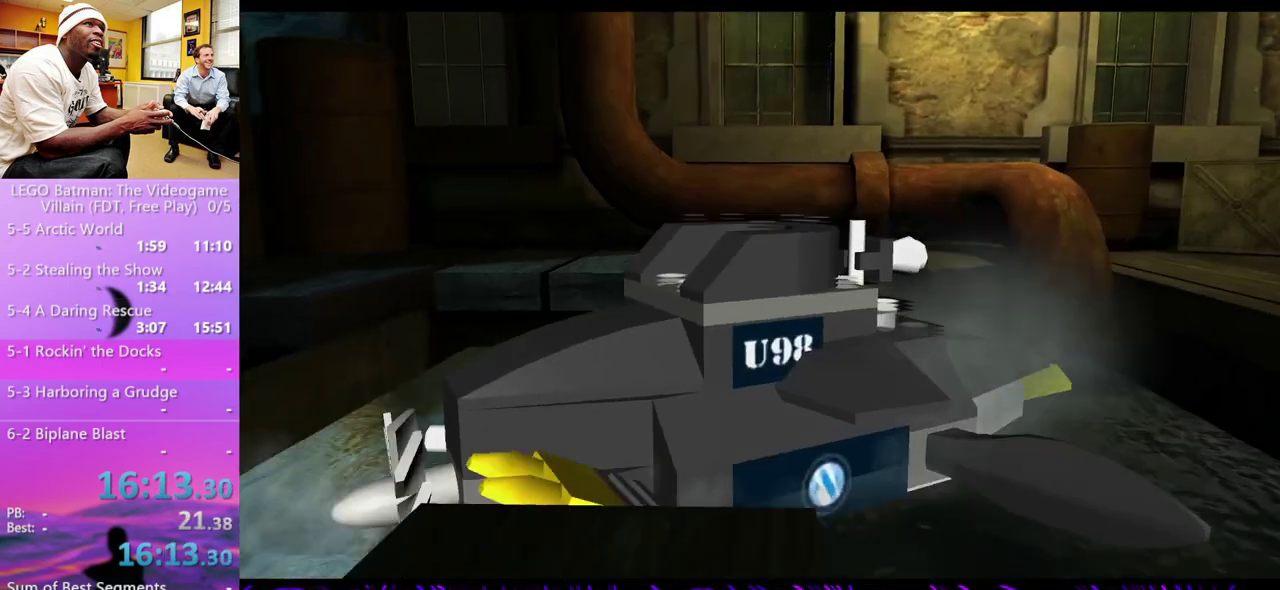
{"buttons": [], "left_stick": "center", "right_stick": "center", "events": [[200, "START", "down"], [267, "START", "up"], [367, "START", "down"], [433, "START", "up"]]}
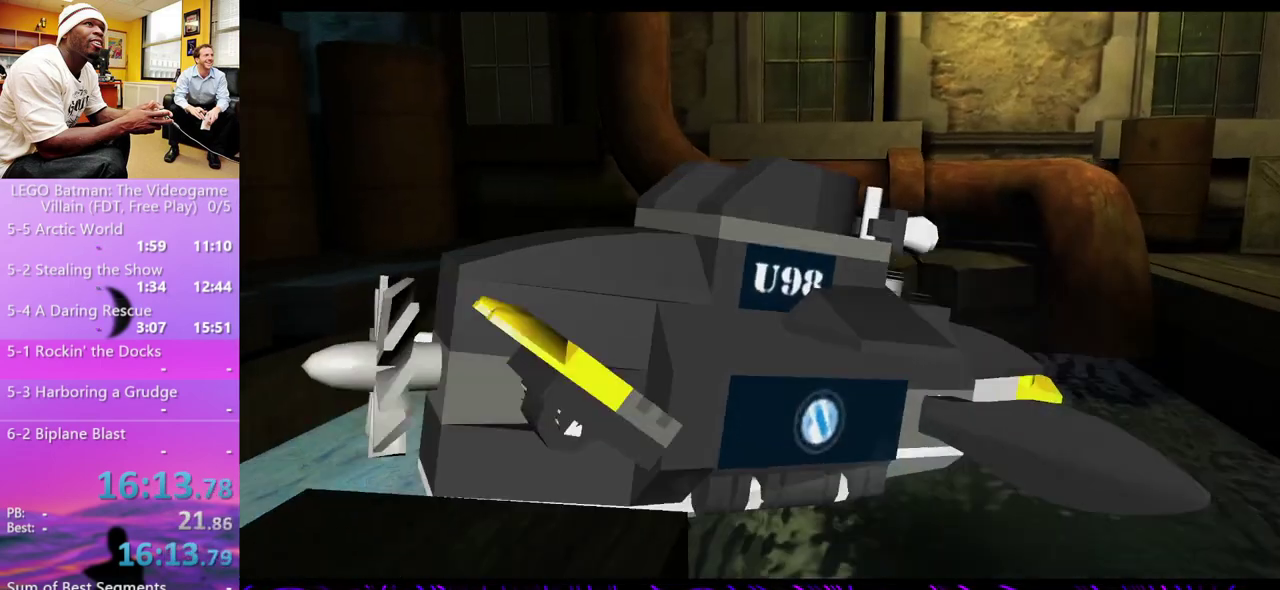
{"buttons": [], "left_stick": "center", "right_stick": "center", "events": []}
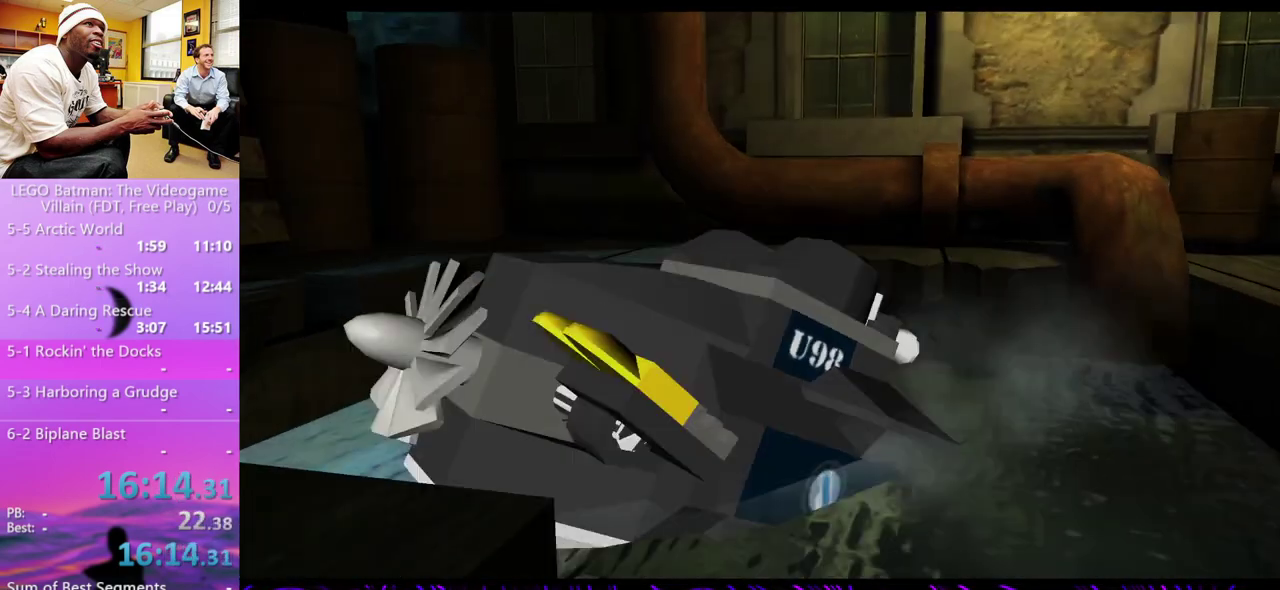
{"buttons": [], "left_stick": "center", "right_stick": "center", "events": []}
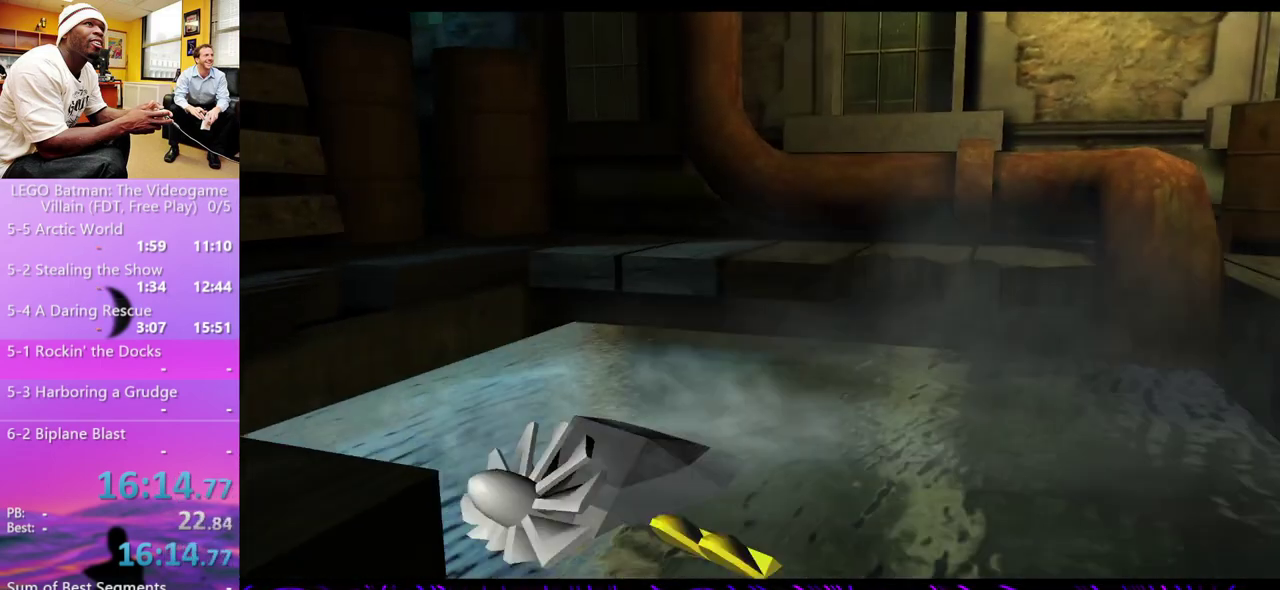
{"buttons": [], "left_stick": "center", "right_stick": "center", "events": []}
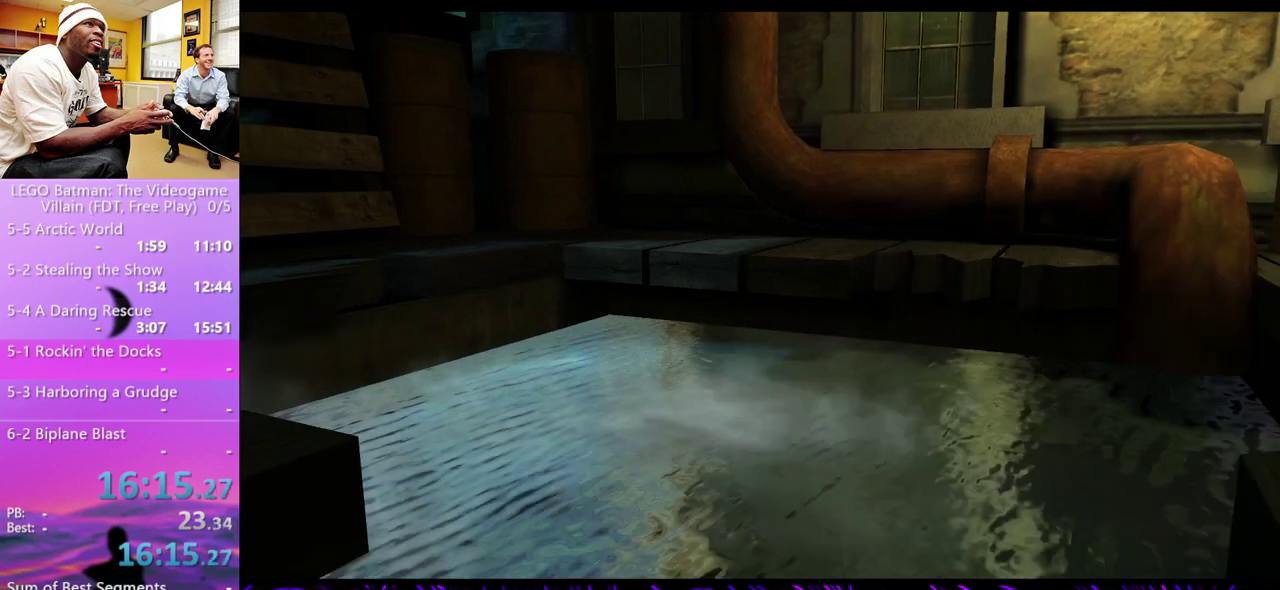
{"buttons": ["START"], "left_stick": "center", "right_stick": "center"}
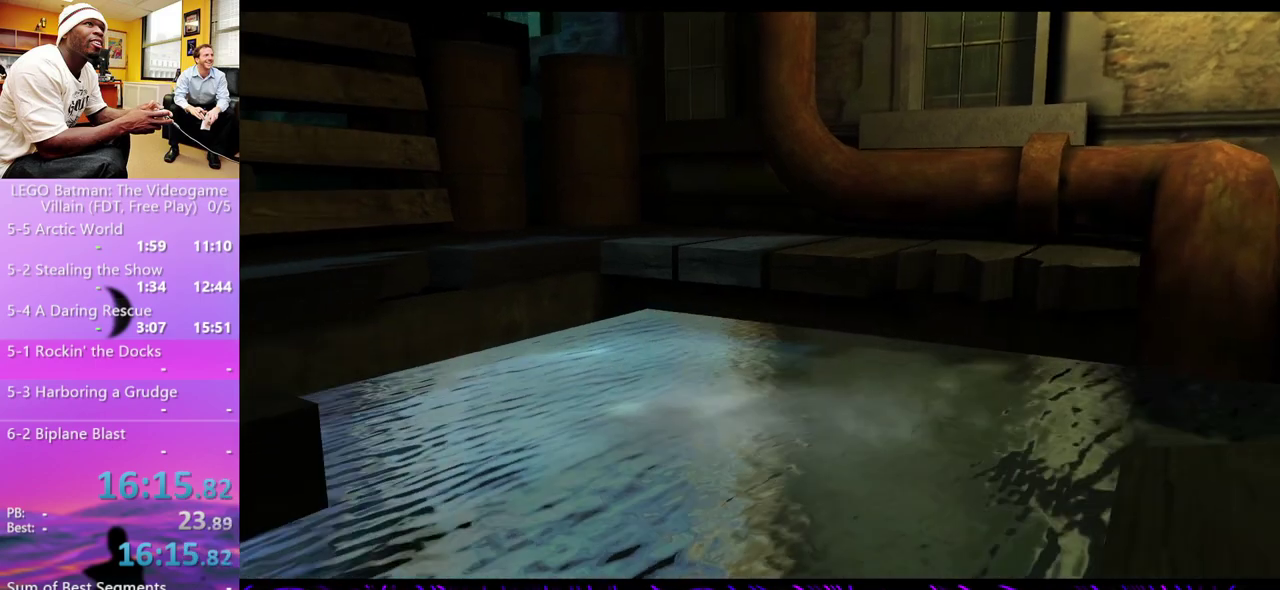
{"buttons": [], "left_stick": "center", "right_stick": "center"}
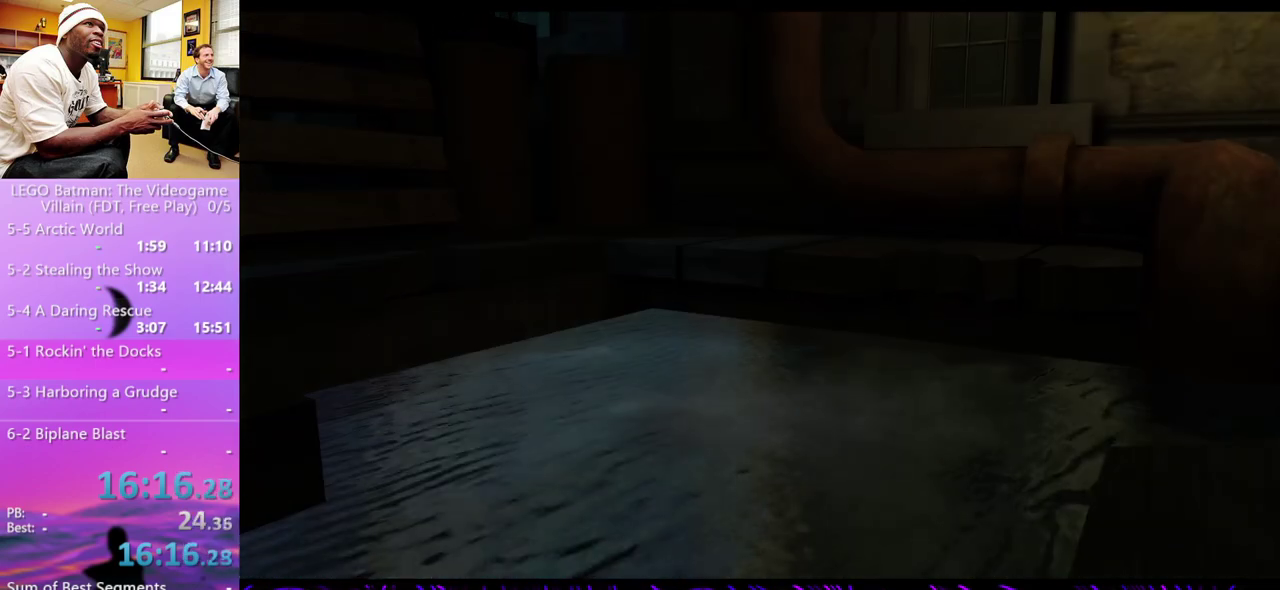
{"buttons": ["START"], "left_stick": "center", "right_stick": "center", "events": [[467, "START", "down"]]}